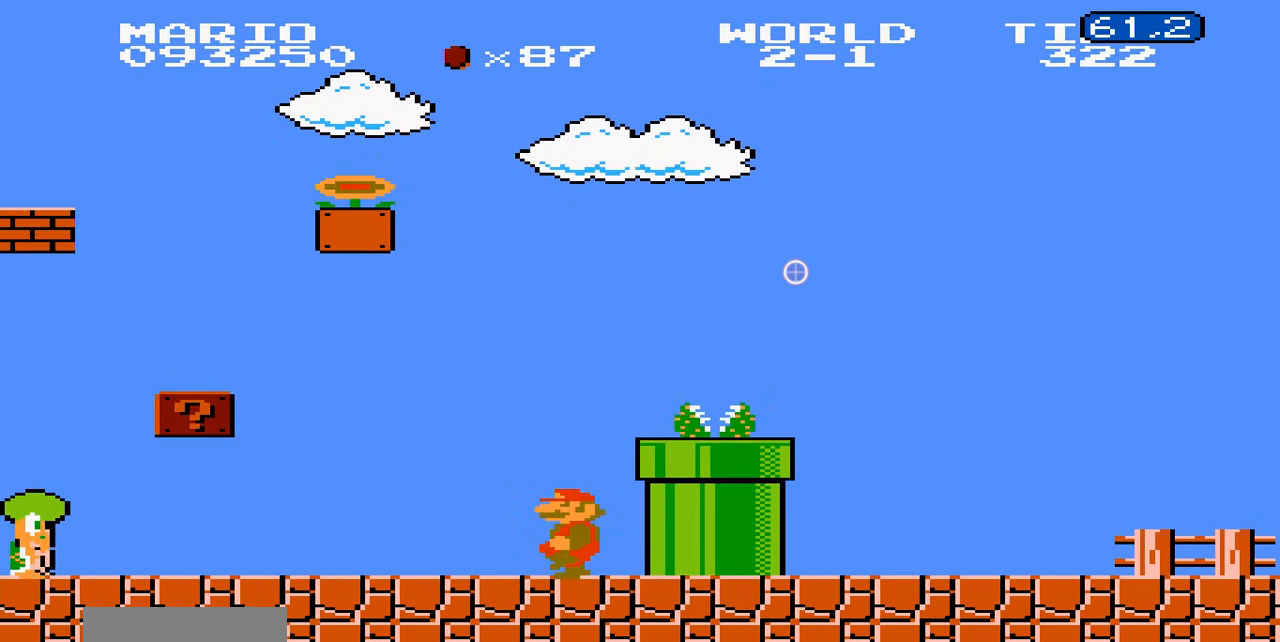
Gameplay with a controller (Nintendo layout); each line is a JSON object with the inputs held at the frame after it. "events" lists button and stick changes between this image and that frame as [ms after this image, input, new state], when the widget could be followed in between. Not read: L3 R3.
{"buttons": ["A", "B", "DPAD_RIGHT"], "events": [[300, "A", "down"], [500, "DPAD_LEFT", "up"], [500, "DPAD_RIGHT", "down"]]}
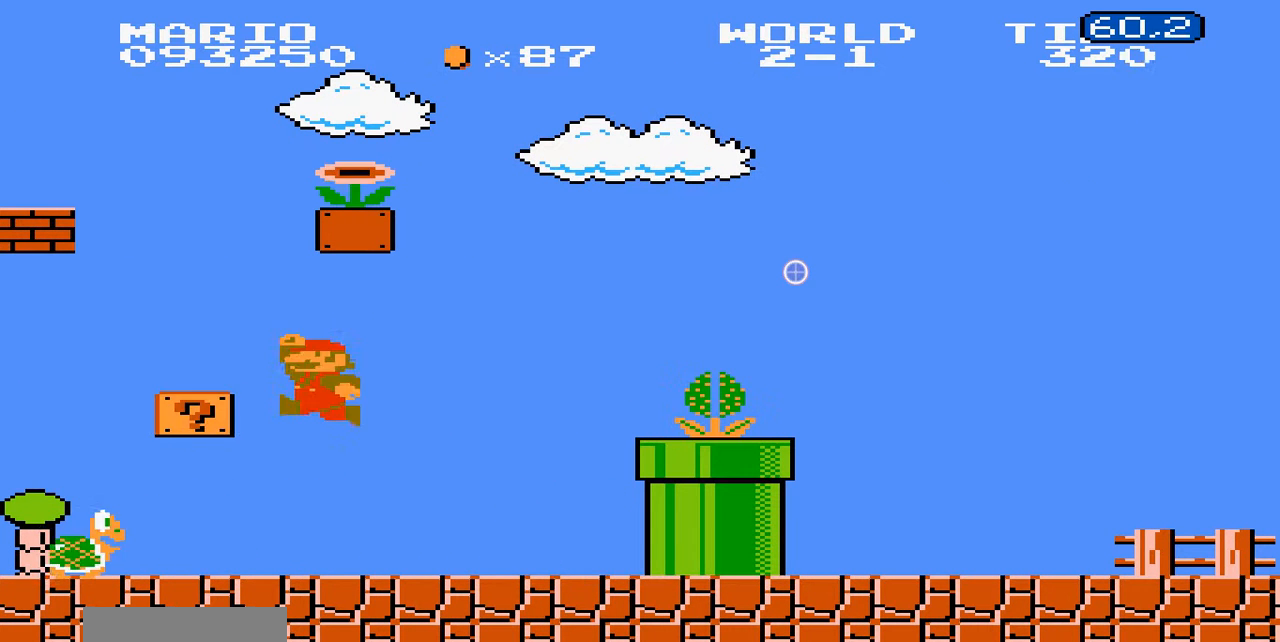
{"buttons": ["B", "DPAD_RIGHT"], "events": [[200, "A", "up"]]}
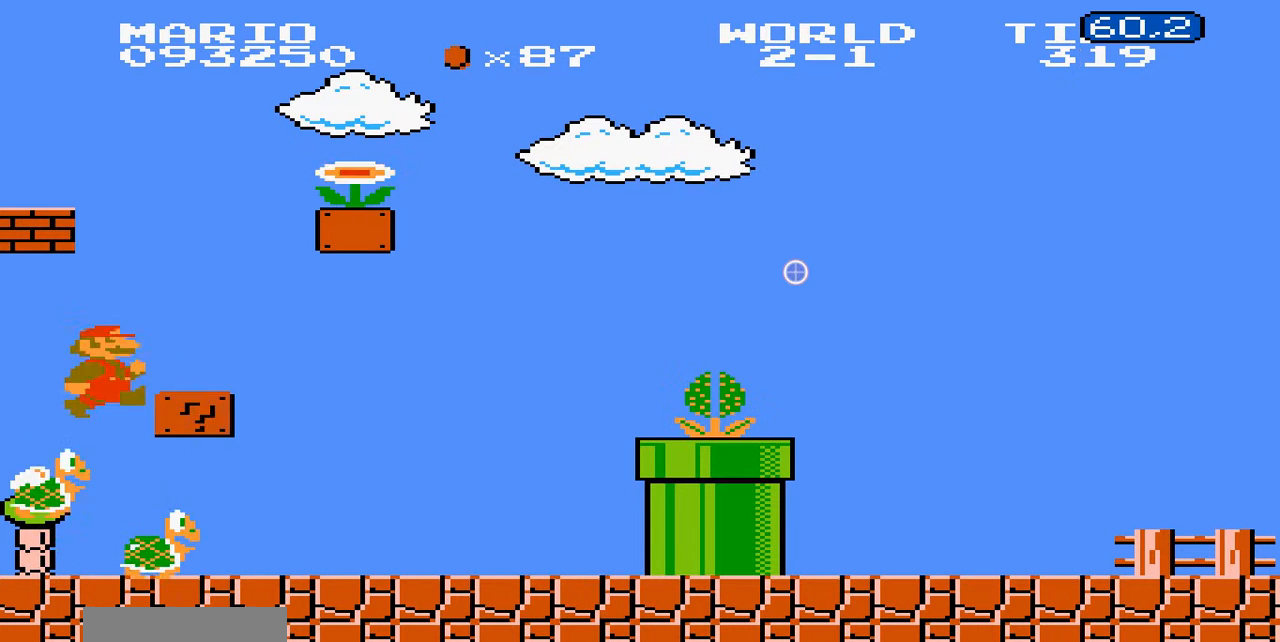
{"buttons": ["A", "B", "DPAD_LEFT"], "events": [[100, "A", "down"], [400, "A", "up"], [400, "DPAD_LEFT", "down"], [400, "DPAD_RIGHT", "up"], [500, "A", "down"]]}
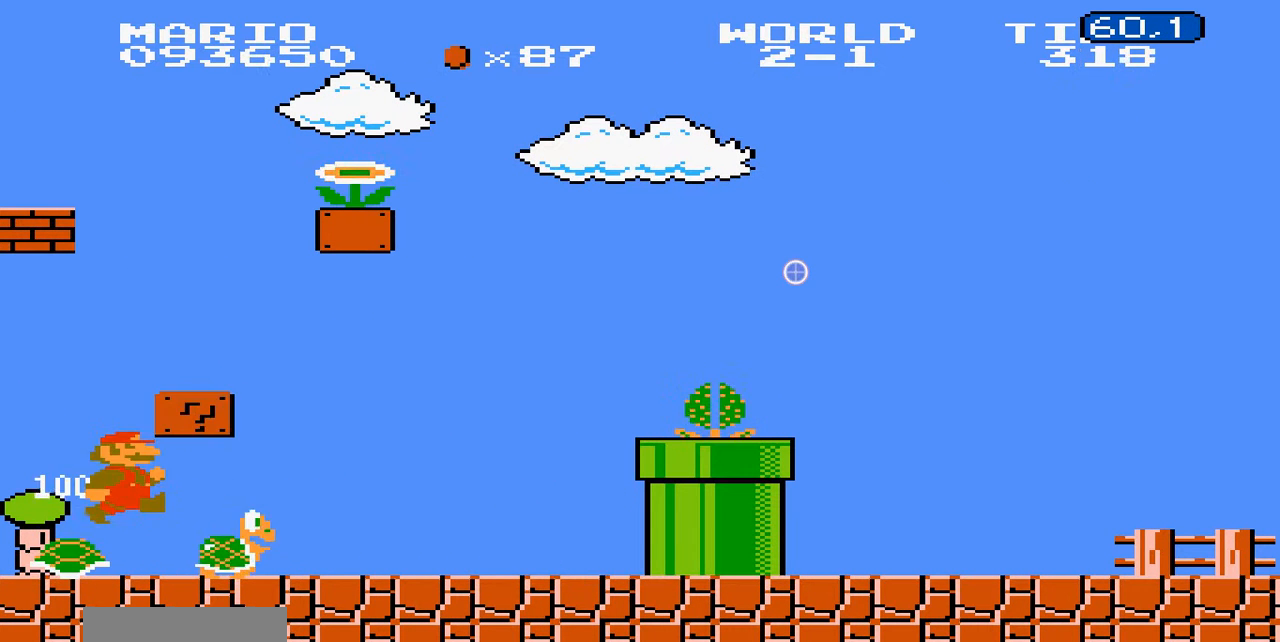
{"buttons": ["A", "B", "DPAD_RIGHT"], "events": [[400, "A", "up"], [500, "A", "down"], [500, "DPAD_LEFT", "up"], [500, "DPAD_RIGHT", "down"]]}
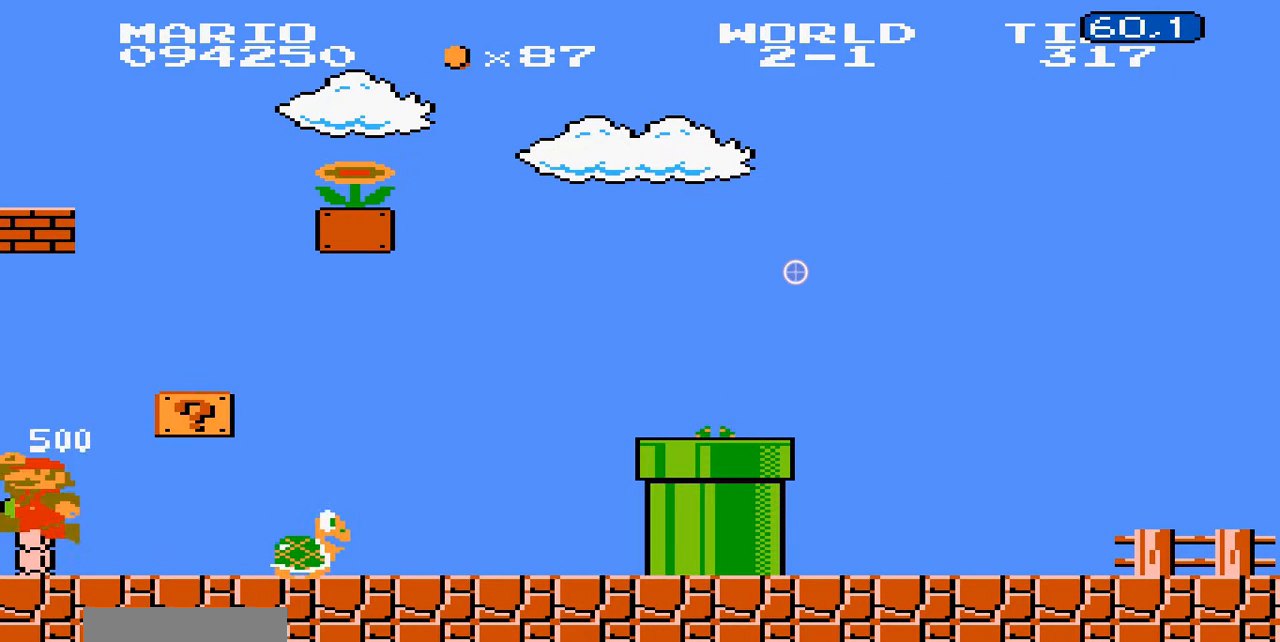
{"buttons": ["B", "DPAD_LEFT"], "events": [[500, "A", "up"], [500, "DPAD_LEFT", "down"], [500, "DPAD_RIGHT", "up"]]}
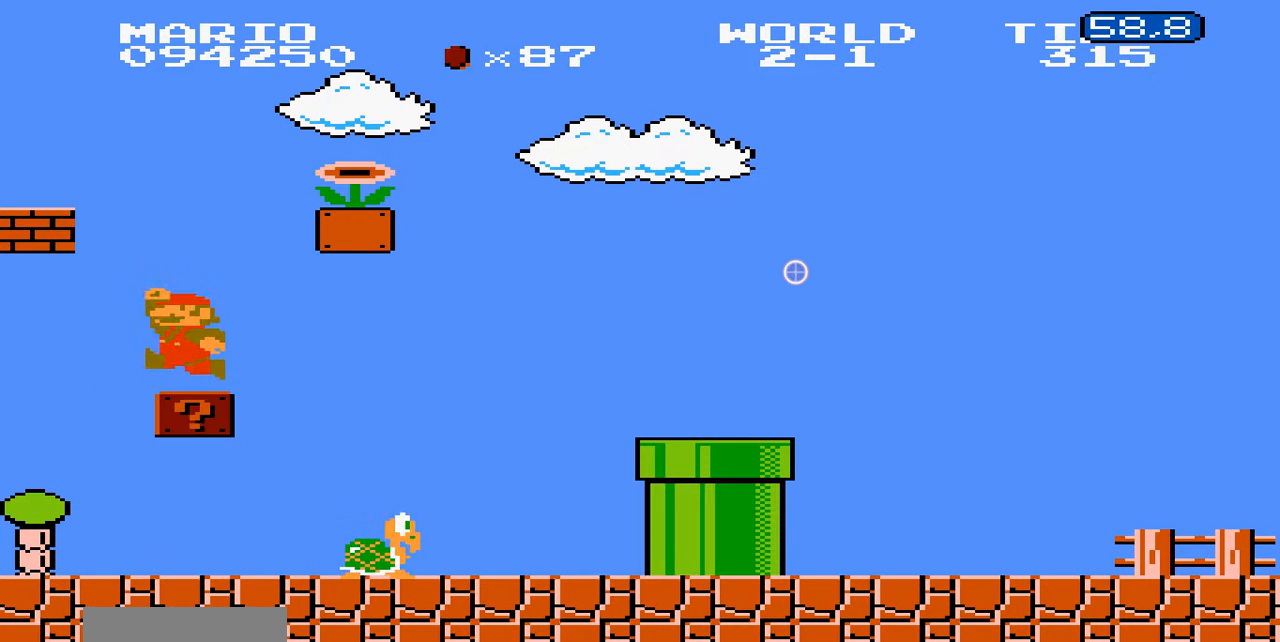
{"buttons": ["B"], "events": [[400, "DPAD_LEFT", "up"]]}
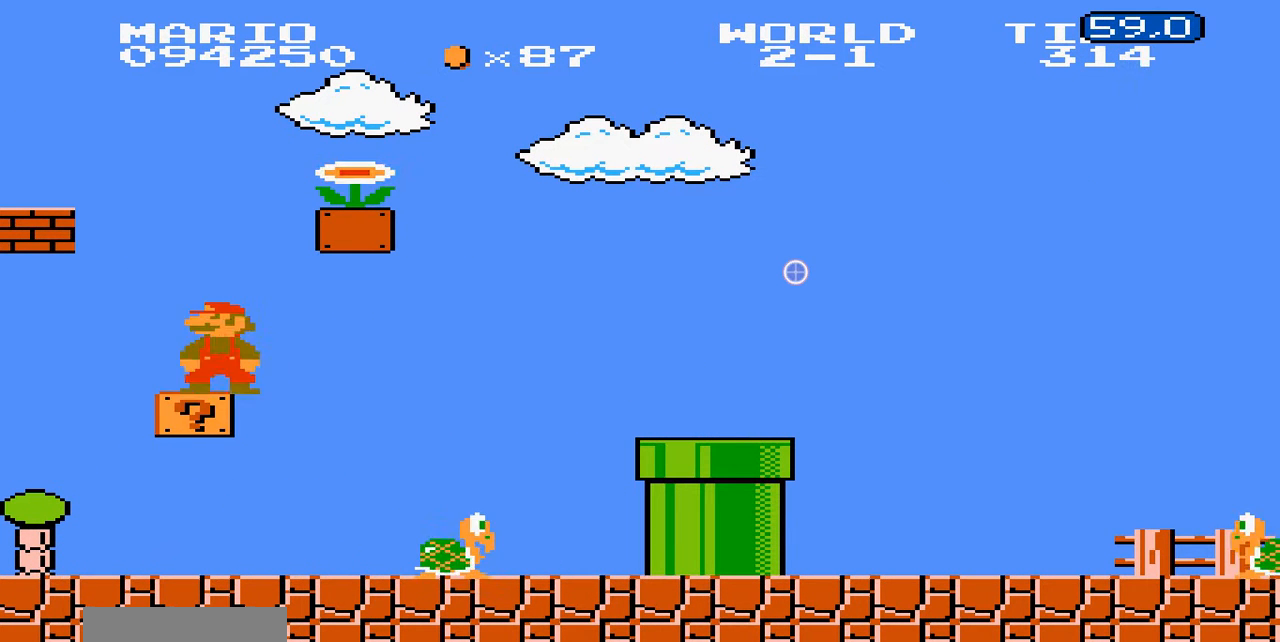
{"buttons": ["B"], "events": [[100, "A", "down"], [100, "DPAD_RIGHT", "down"], [500, "A", "up"], [500, "DPAD_RIGHT", "up"]]}
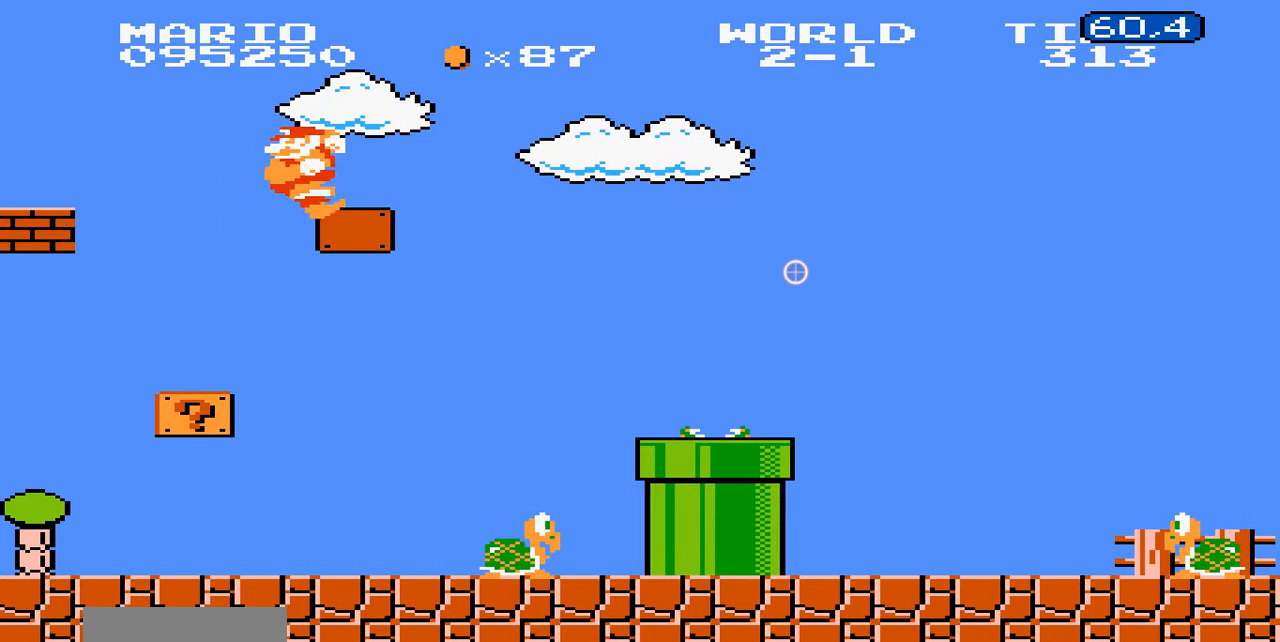
{"buttons": ["B"], "events": []}
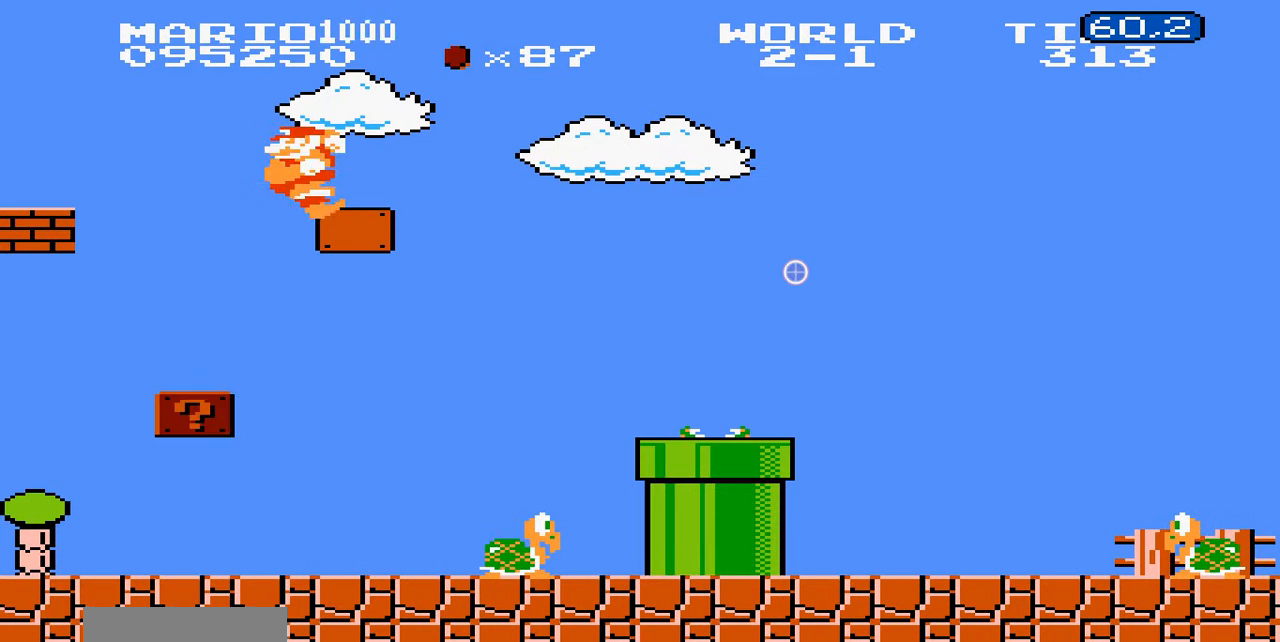
{"buttons": ["B"], "events": [[100, "B", "up"], [300, "B", "down"], [300, "DPAD_RIGHT", "down"], [400, "B", "up"], [400, "DPAD_RIGHT", "up"], [500, "B", "down"]]}